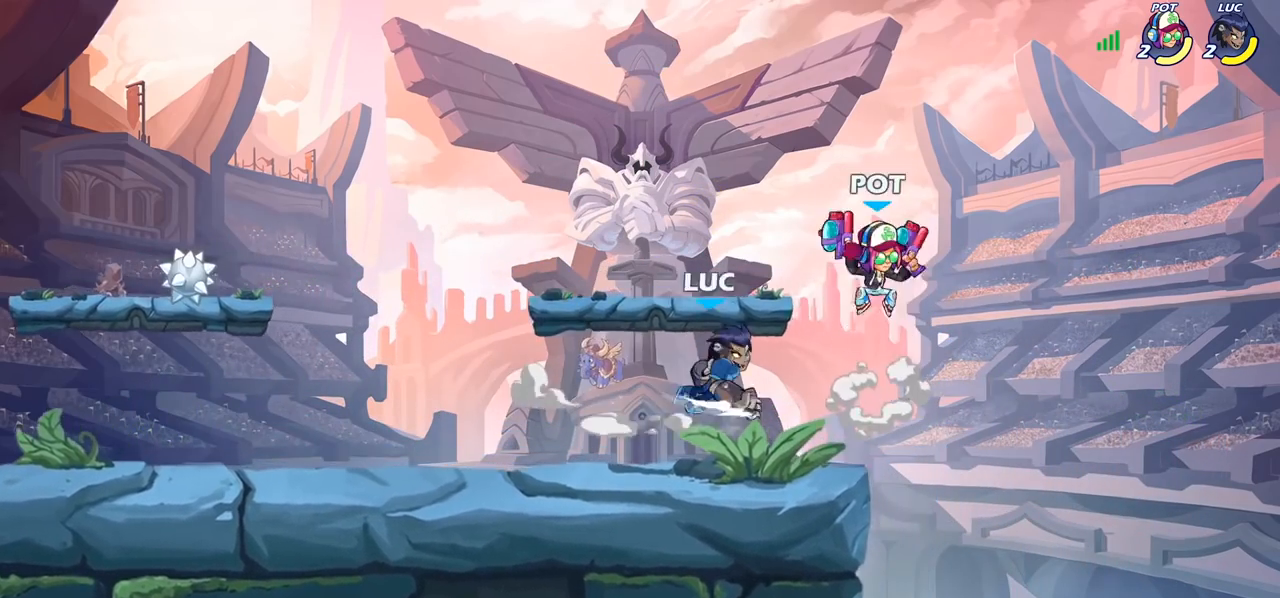
Gameplay with a controller (PlayStation layout); each line is a JSON object with the inputs held at the frame after it. "events" lists button and stick changes between this image and that frame as [ms after this image, input, new state], when the widget could be followed in between.
{"buttons": ["CIRCLE"], "left_stick": "left", "right_stick": "center", "events": [[250, "left_stick", "up-right"], [367, "left_stick", "up-left"], [467, "CIRCLE", "down"], [500, "left_stick", "left"]]}
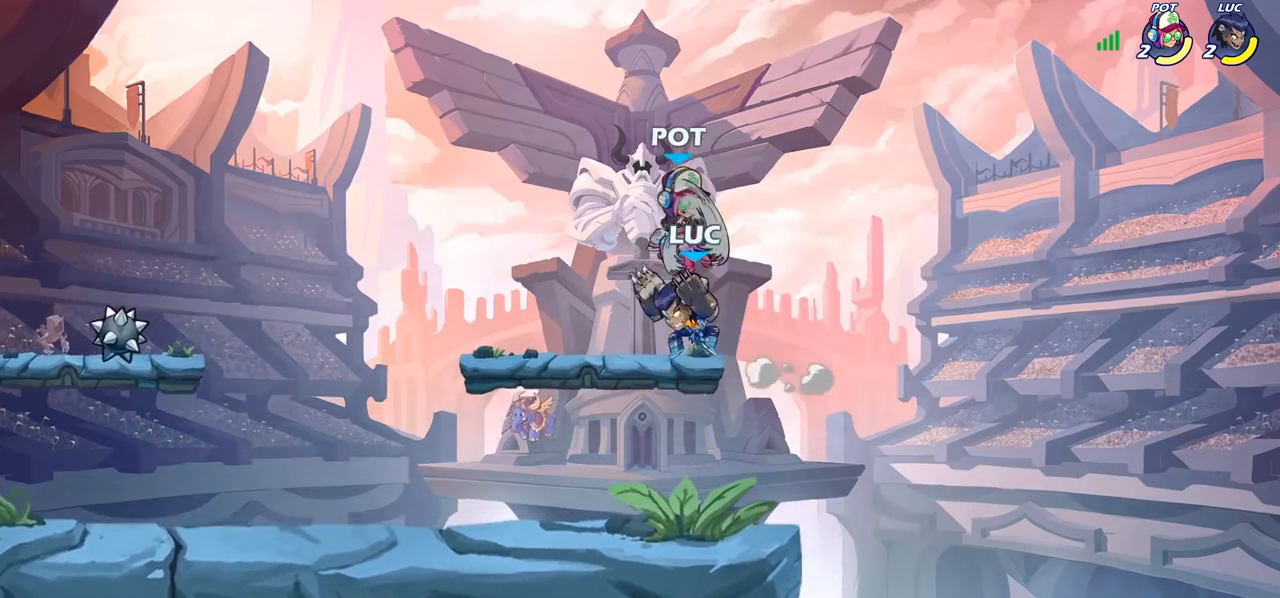
{"buttons": [], "left_stick": "center", "right_stick": "center", "events": [[50, "CIRCLE", "up"], [267, "left_stick", "center"]]}
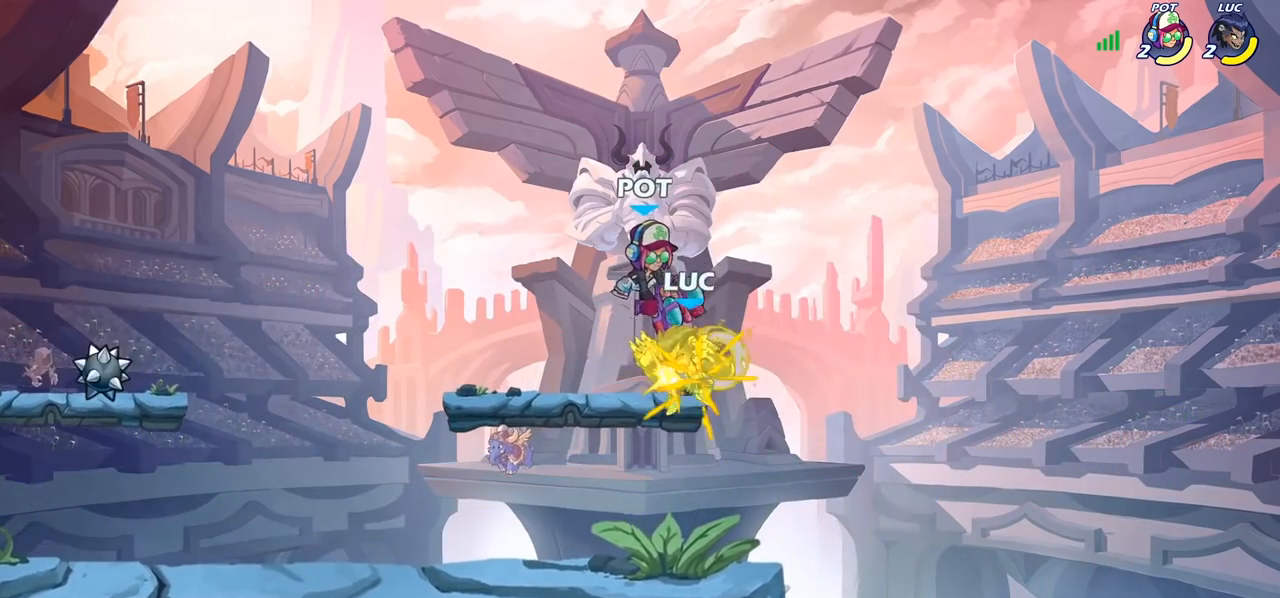
{"buttons": ["R2"], "left_stick": "down-left", "right_stick": "center", "events": [[100, "left_stick", "left"], [233, "left_stick", "down-left"], [350, "R2", "down"]]}
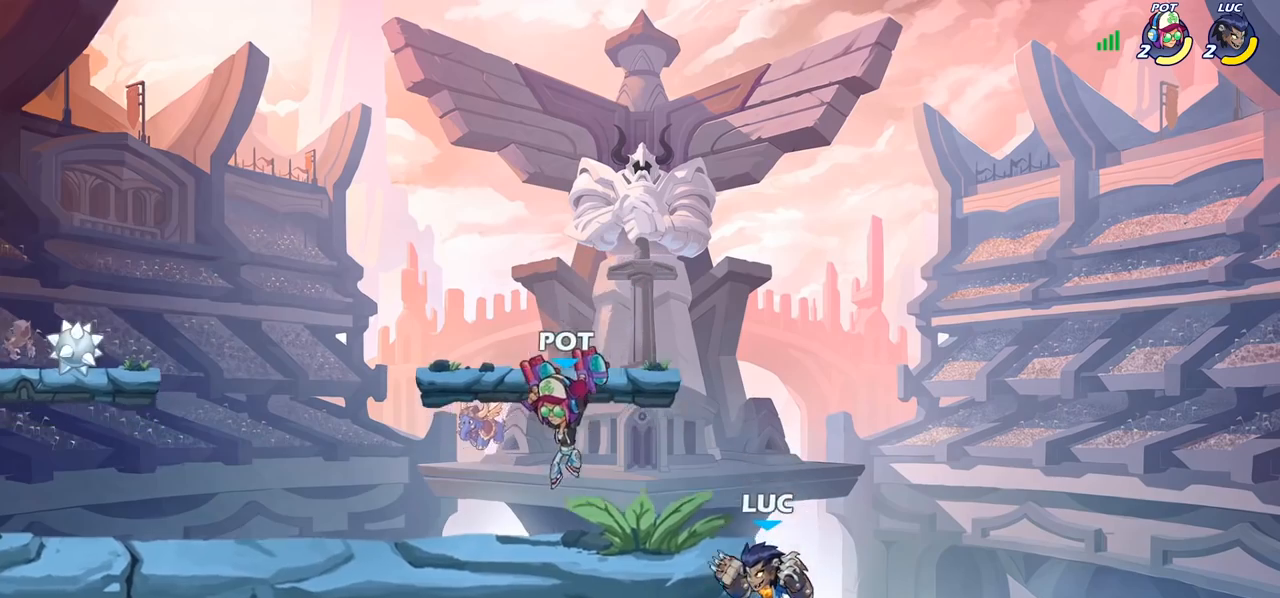
{"buttons": ["CROSS"], "left_stick": "up-left", "right_stick": "center", "events": [[67, "R2", "up"], [167, "left_stick", "up-left"], [217, "left_stick", "up-right"], [267, "CROSS", "down"], [383, "CROSS", "up"], [383, "left_stick", "up-left"], [467, "CROSS", "down"]]}
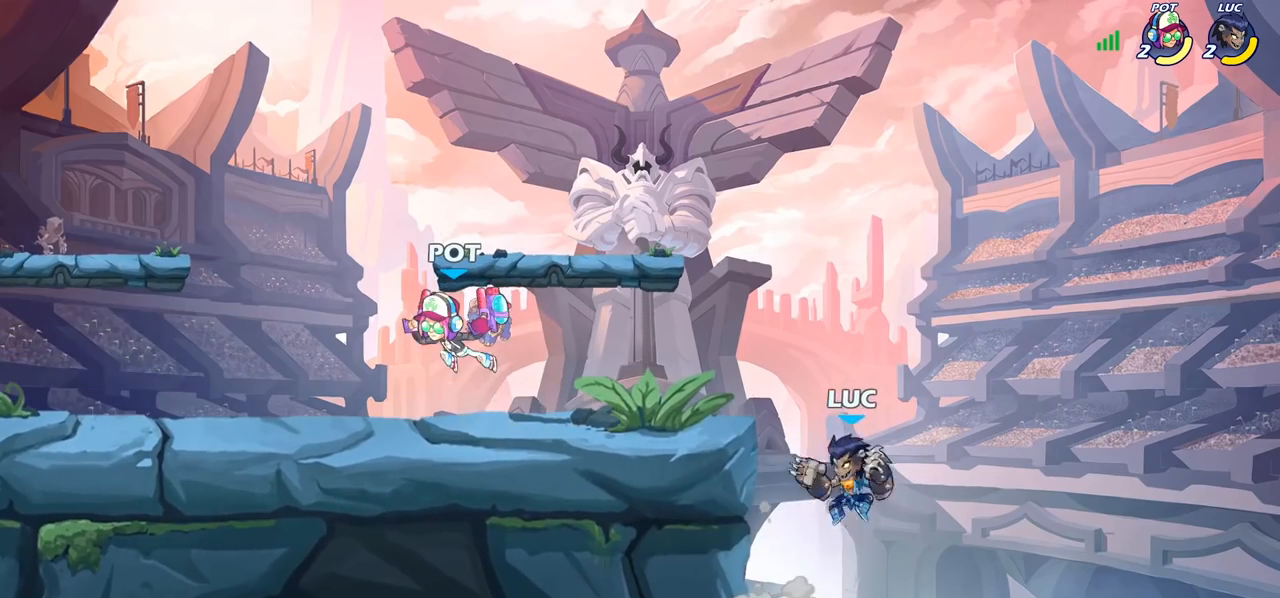
{"buttons": [], "left_stick": "center", "right_stick": "center", "events": [[100, "CROSS", "up"], [117, "left_stick", "center"], [250, "R2", "down"], [250, "left_stick", "down"], [283, "CIRCLE", "down"], [333, "R2", "up"], [350, "CIRCLE", "up"], [417, "left_stick", "center"]]}
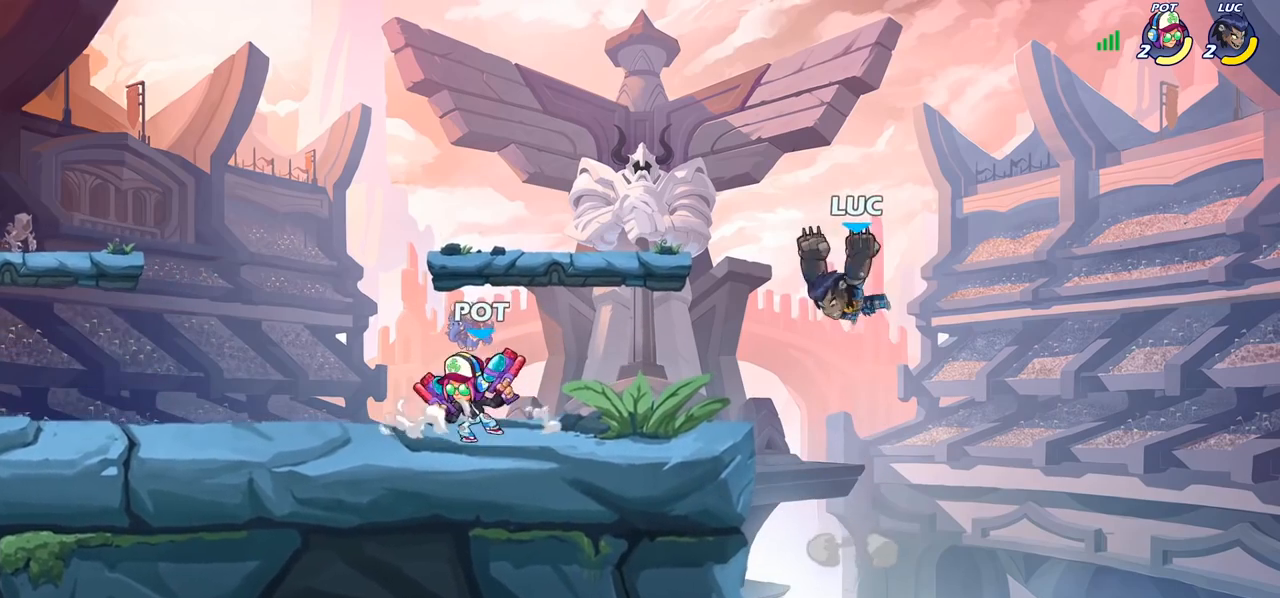
{"buttons": [], "left_stick": "left", "right_stick": "center", "events": [[500, "left_stick", "left"]]}
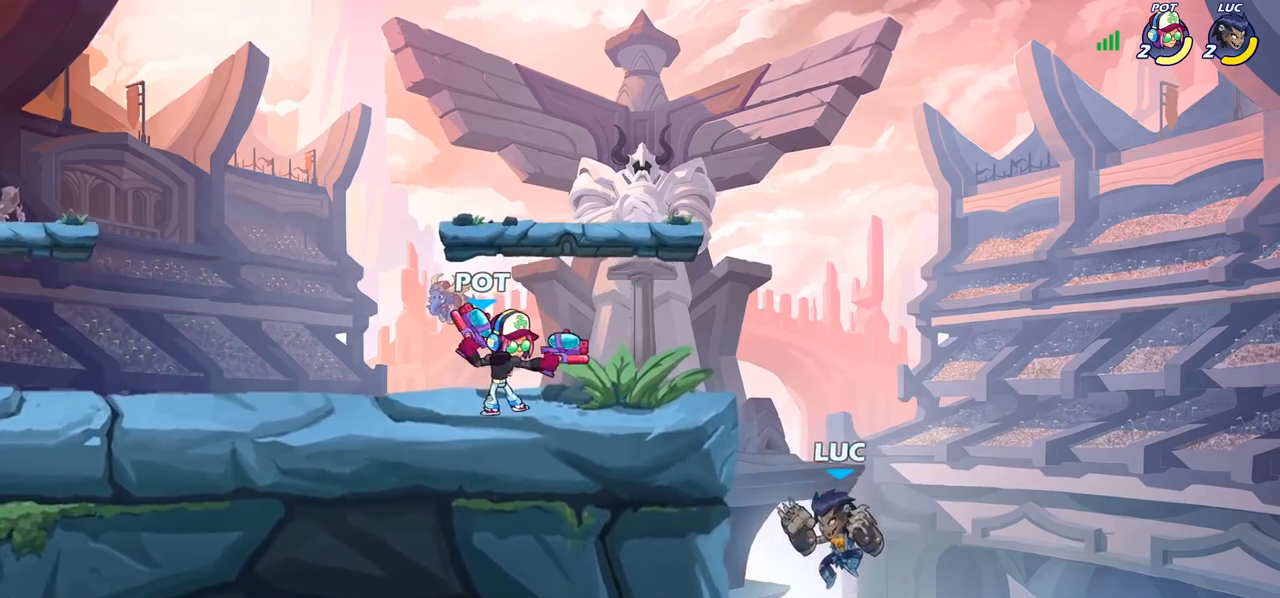
{"buttons": [], "left_stick": "up-left", "right_stick": "center", "events": [[133, "CROSS", "down"], [183, "left_stick", "up-left"], [217, "CIRCLE", "down"], [250, "CROSS", "up"], [350, "CIRCLE", "up"]]}
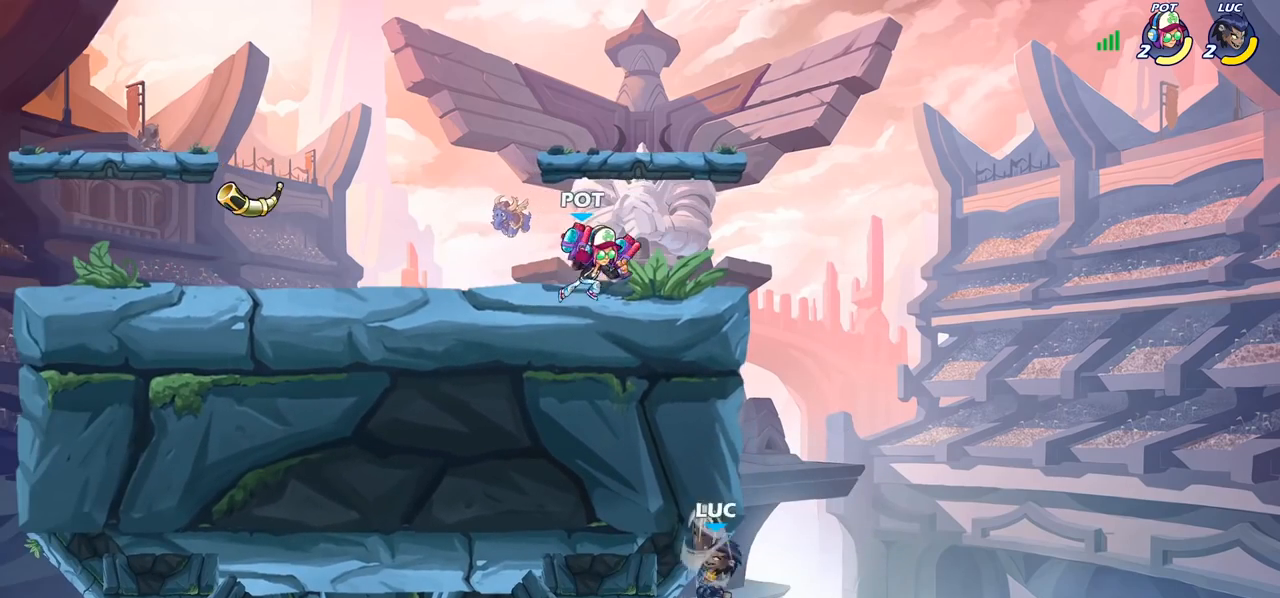
{"buttons": [], "left_stick": "right", "right_stick": "center", "events": [[100, "left_stick", "center"], [183, "left_stick", "left"], [400, "left_stick", "up-right"], [483, "left_stick", "right"]]}
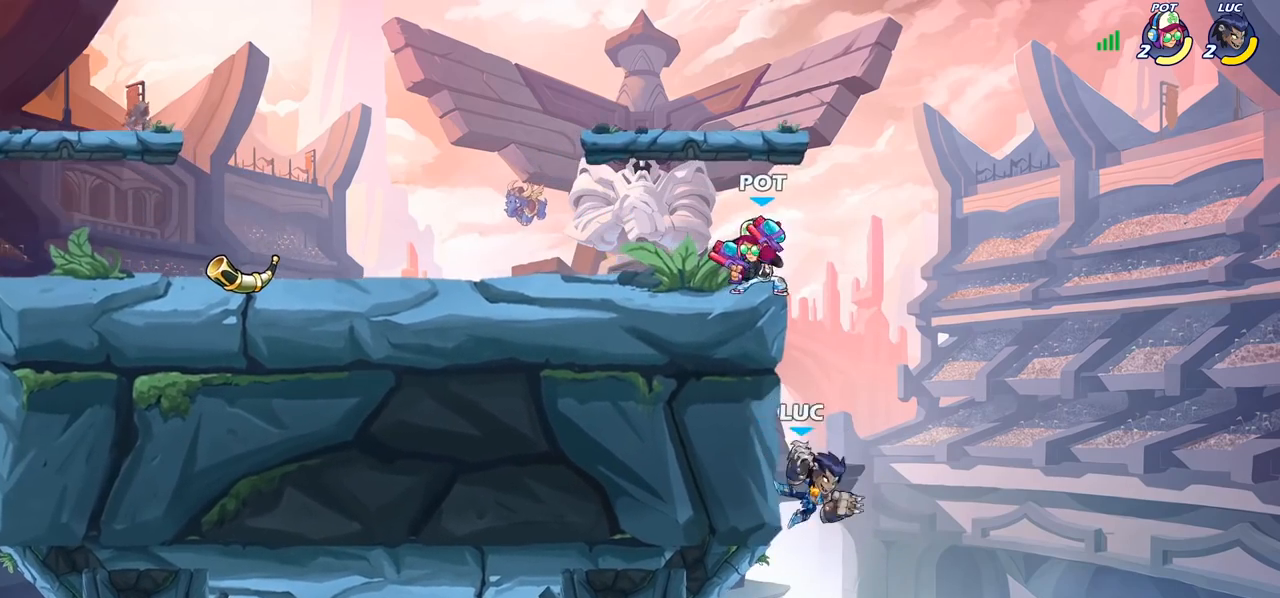
{"buttons": [], "left_stick": "up-right", "right_stick": "center", "events": [[133, "CROSS", "down"], [217, "left_stick", "up-left"], [267, "CROSS", "up"], [417, "left_stick", "up-right"]]}
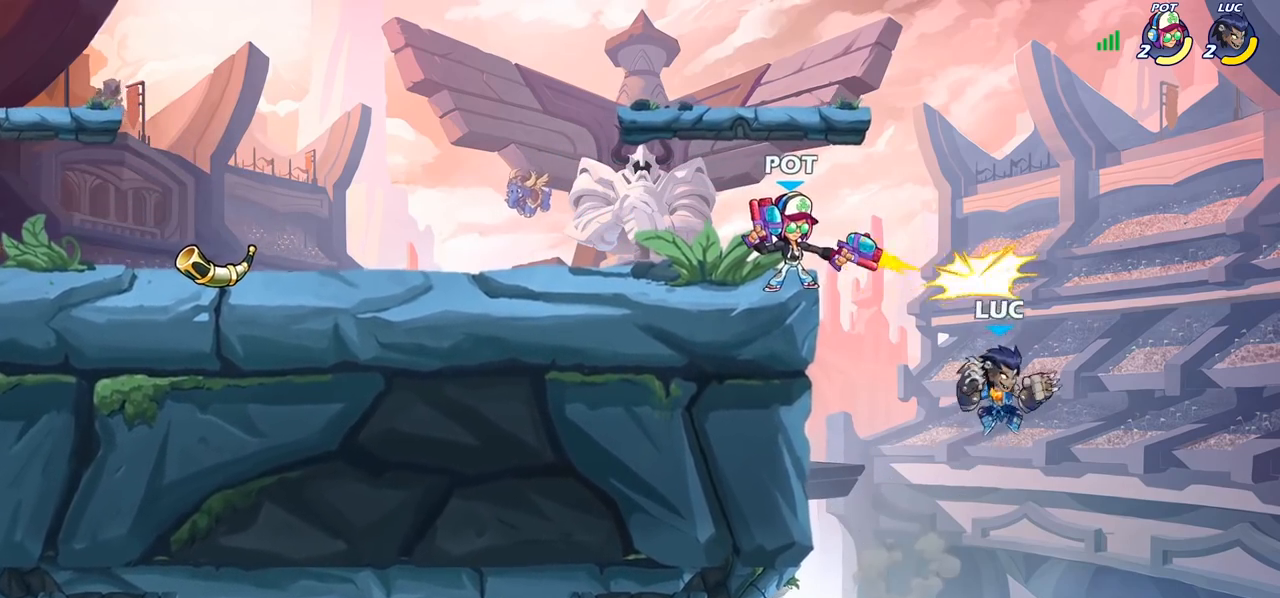
{"buttons": ["CIRCLE"], "left_stick": "down", "right_stick": "center", "events": [[83, "CROSS", "down"], [83, "left_stick", "up-left"], [317, "CROSS", "up"], [333, "left_stick", "center"], [417, "R2", "down"], [433, "left_stick", "down"], [483, "CIRCLE", "down"], [500, "R2", "up"]]}
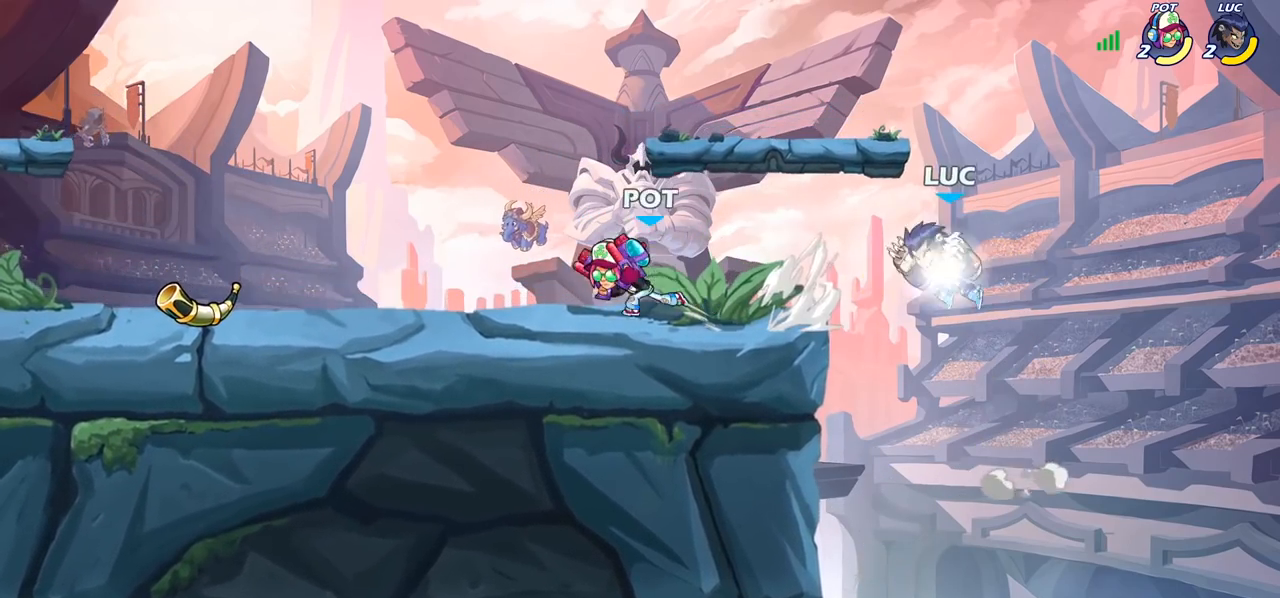
{"buttons": [], "left_stick": "center", "right_stick": "center", "events": [[50, "CIRCLE", "up"], [67, "left_stick", "center"]]}
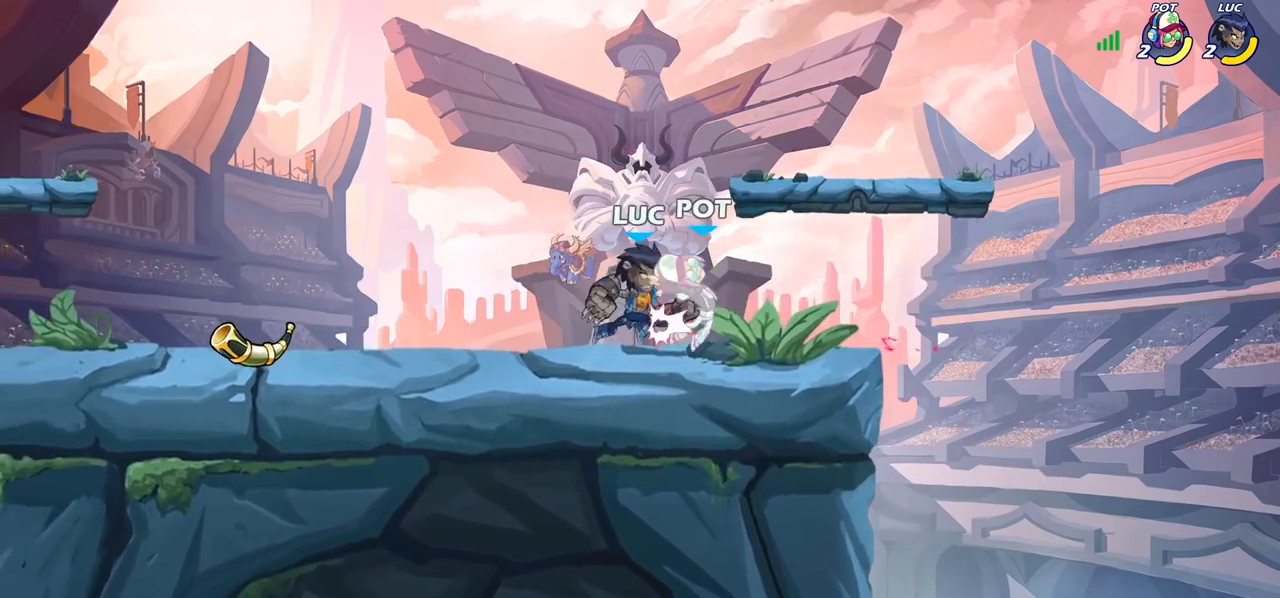
{"buttons": [], "left_stick": "center", "right_stick": "center", "events": []}
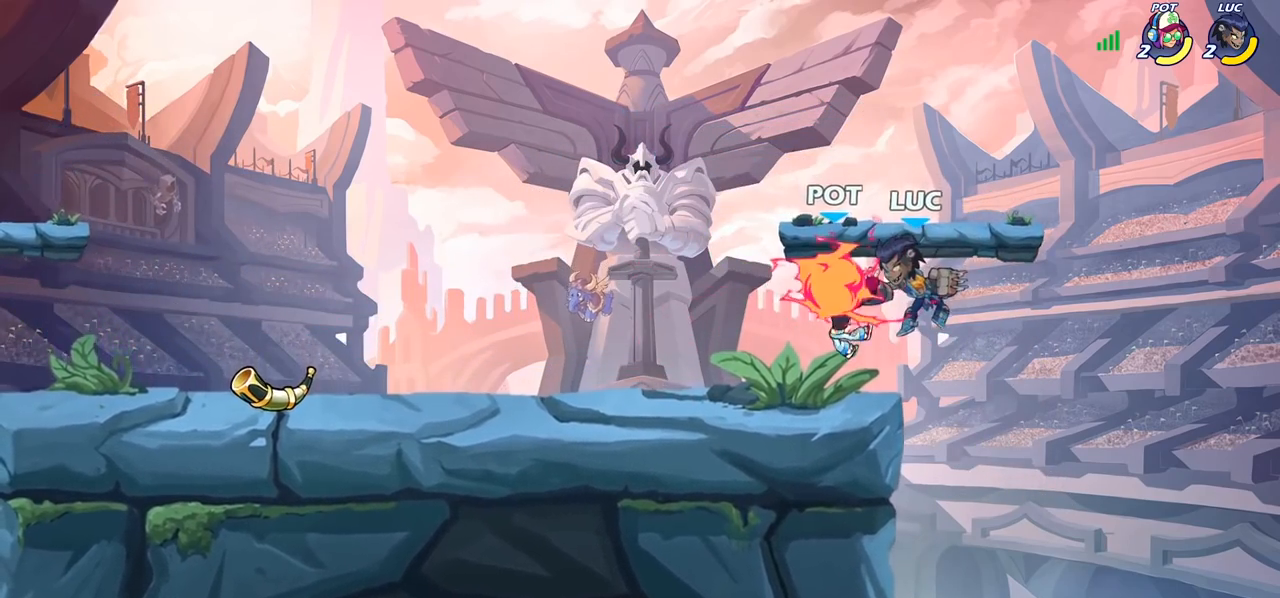
{"buttons": [], "left_stick": "left", "right_stick": "center", "events": [[167, "left_stick", "left"]]}
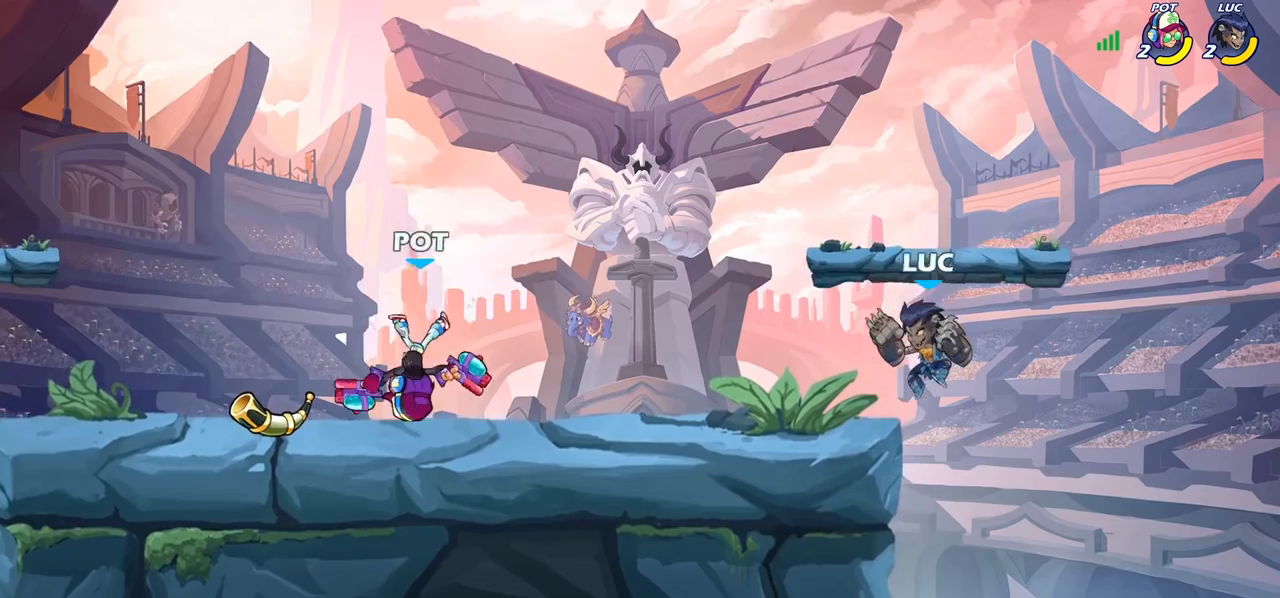
{"buttons": [], "left_stick": "up-left", "right_stick": "center", "events": [[217, "left_stick", "up"], [333, "CROSS", "down"], [333, "left_stick", "up-left"], [467, "CROSS", "up"]]}
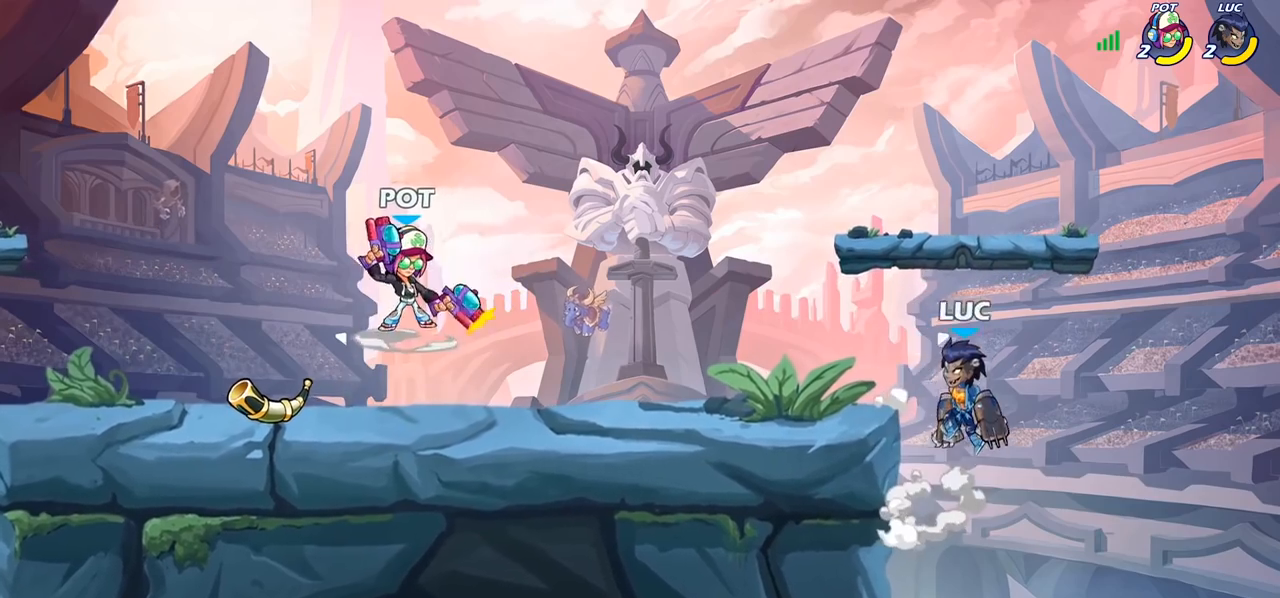
{"buttons": [], "left_stick": "down-left", "right_stick": "center", "events": [[33, "CROSS", "down"], [167, "CROSS", "up"], [283, "left_stick", "down"], [433, "left_stick", "down-left"]]}
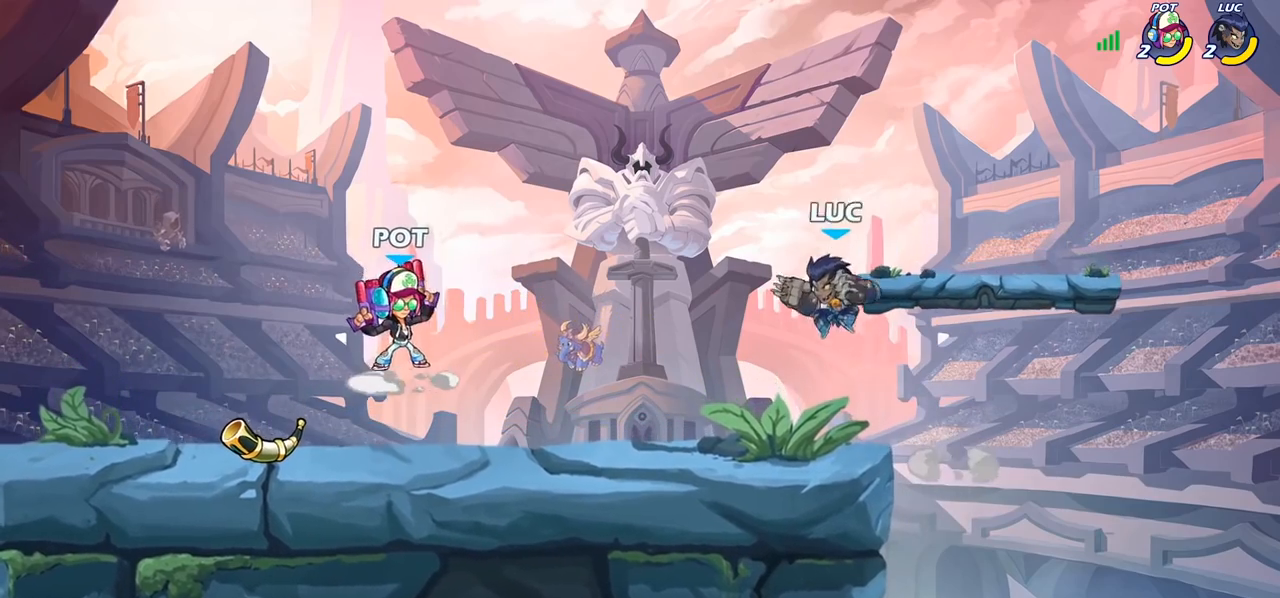
{"buttons": [], "left_stick": "center", "right_stick": "center", "events": [[167, "R2", "down"], [200, "CIRCLE", "down"], [233, "R2", "up"], [267, "CIRCLE", "up"], [317, "left_stick", "center"]]}
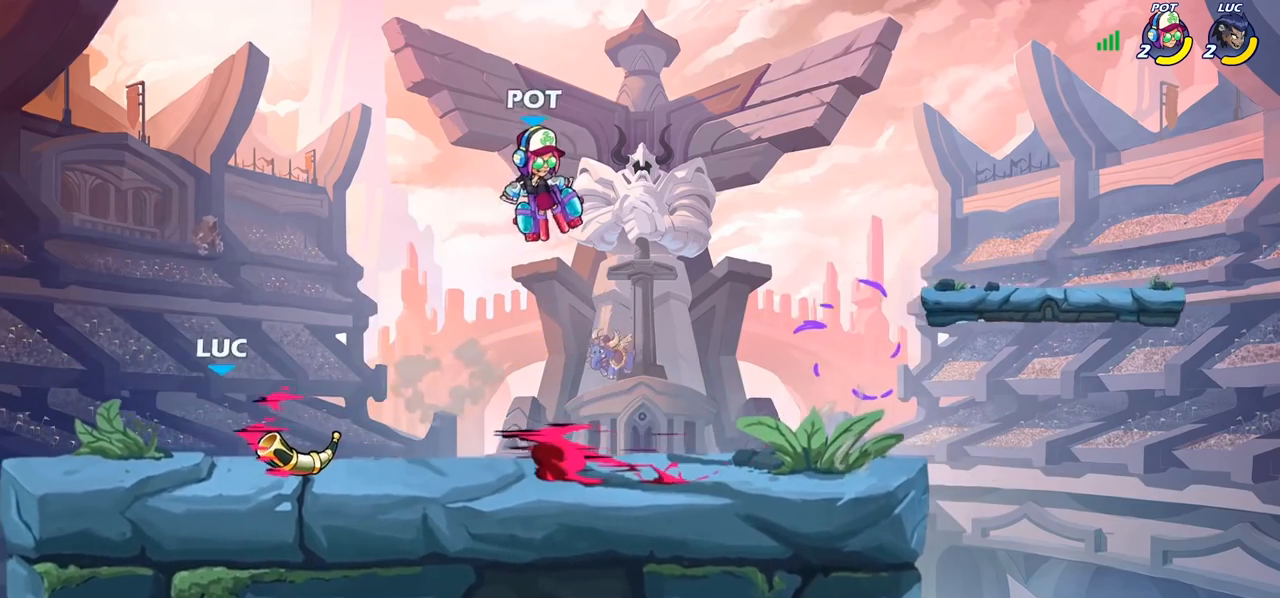
{"buttons": [], "left_stick": "center", "right_stick": "center", "events": []}
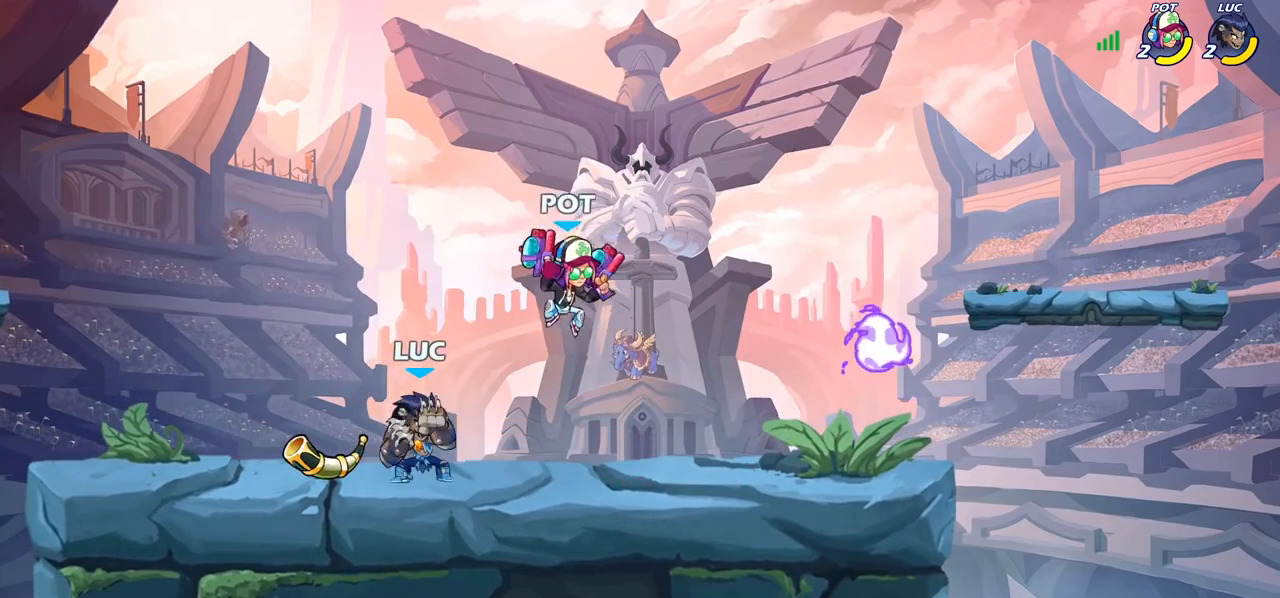
{"buttons": [], "left_stick": "right", "right_stick": "center", "events": [[67, "left_stick", "right"], [117, "CROSS", "down"], [150, "left_stick", "up"], [167, "R2", "down"], [250, "CROSS", "up"], [333, "R2", "up"], [350, "left_stick", "up-right"], [467, "left_stick", "right"]]}
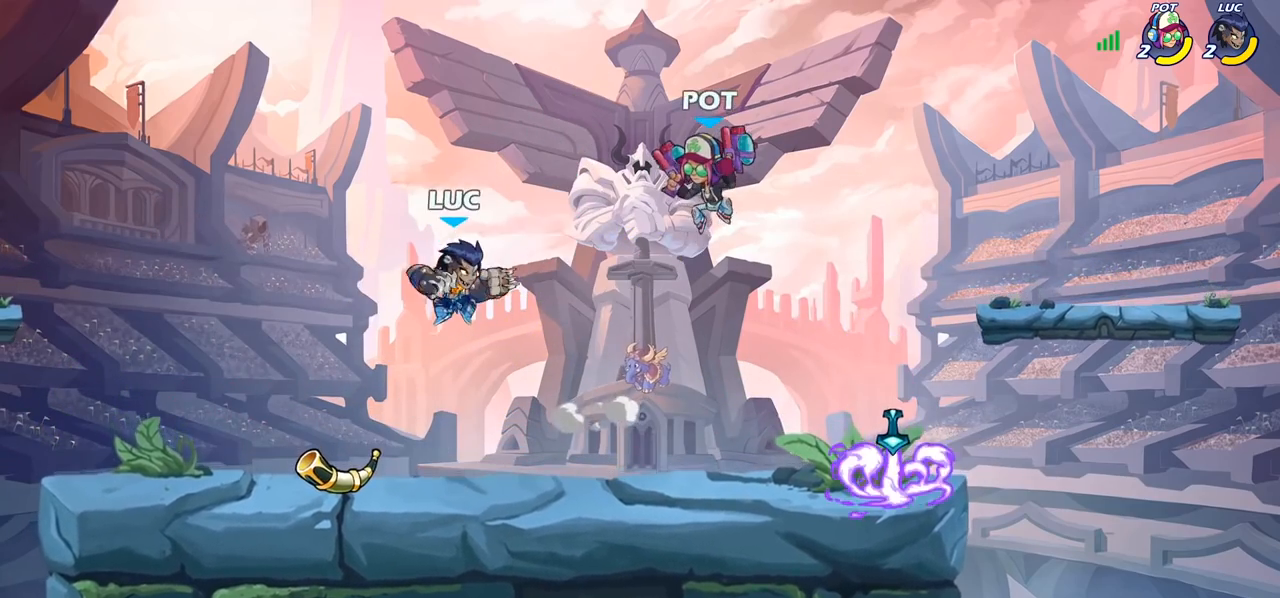
{"buttons": [], "left_stick": "down-left", "right_stick": "center", "events": [[67, "left_stick", "up-right"], [133, "CROSS", "down"], [233, "left_stick", "up-left"], [267, "CROSS", "up"], [433, "left_stick", "down-left"]]}
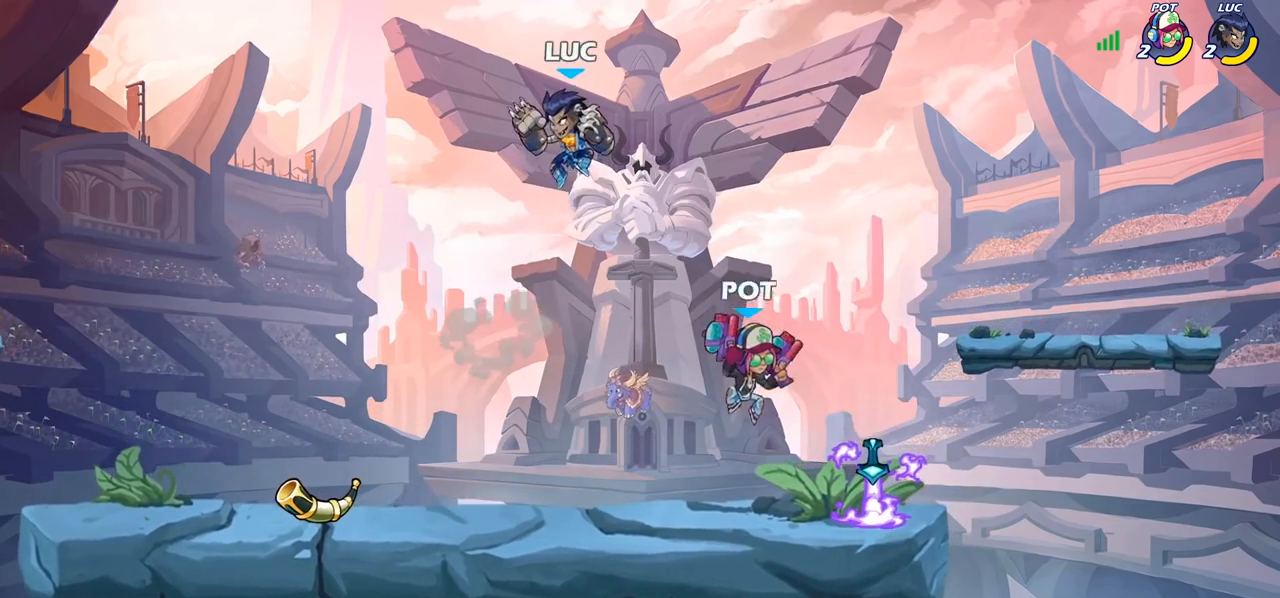
{"buttons": [], "left_stick": "left", "right_stick": "center", "events": [[183, "left_stick", "left"]]}
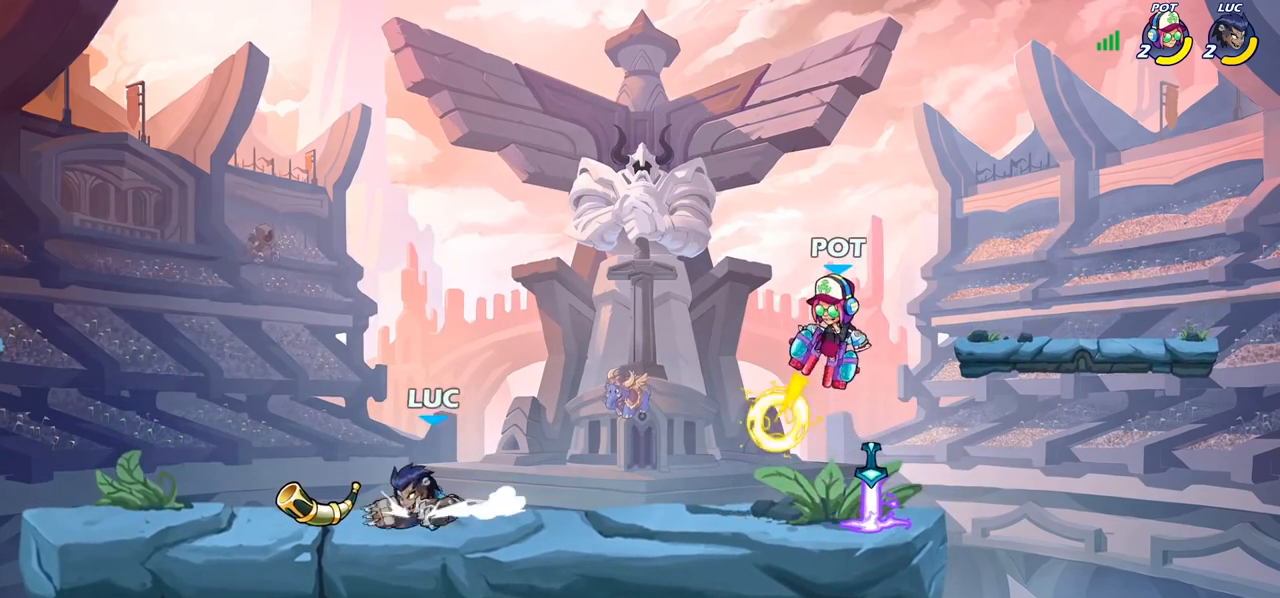
{"buttons": [], "left_stick": "center", "right_stick": "center", "events": [[33, "left_stick", "right"], [183, "R2", "down"], [233, "left_stick", "down"], [250, "CIRCLE", "down"], [283, "R2", "up"], [333, "CIRCLE", "up"], [350, "left_stick", "center"]]}
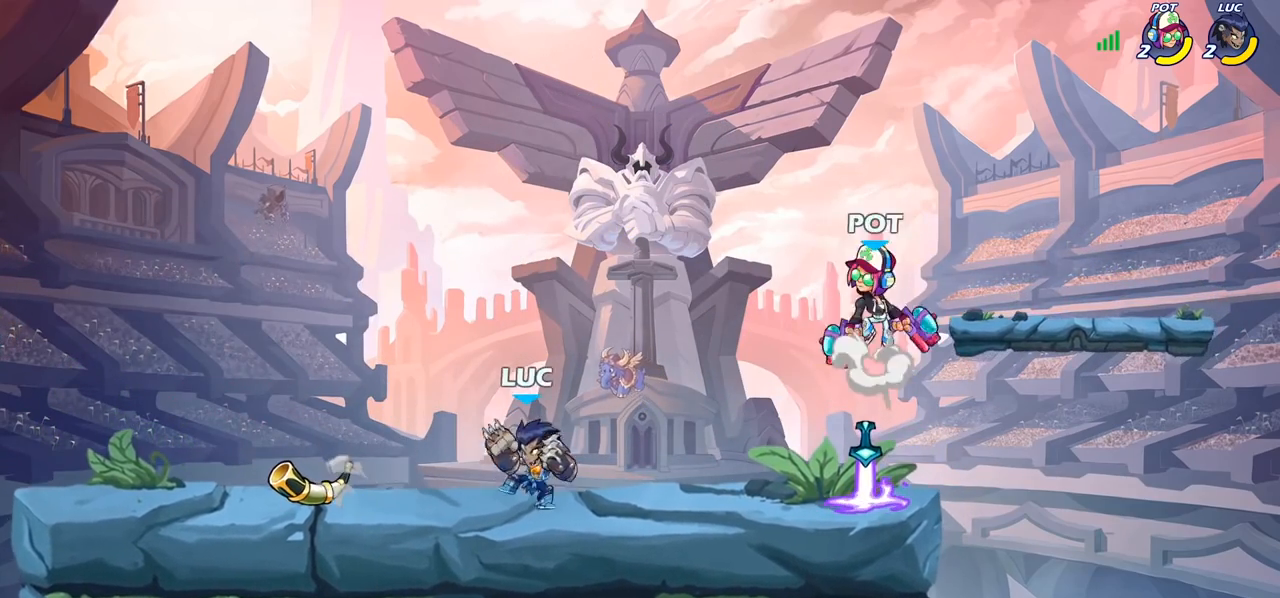
{"buttons": ["R2"], "left_stick": "center", "right_stick": "center", "events": [[33, "left_stick", "right"], [183, "left_stick", "center"], [400, "R2", "down"]]}
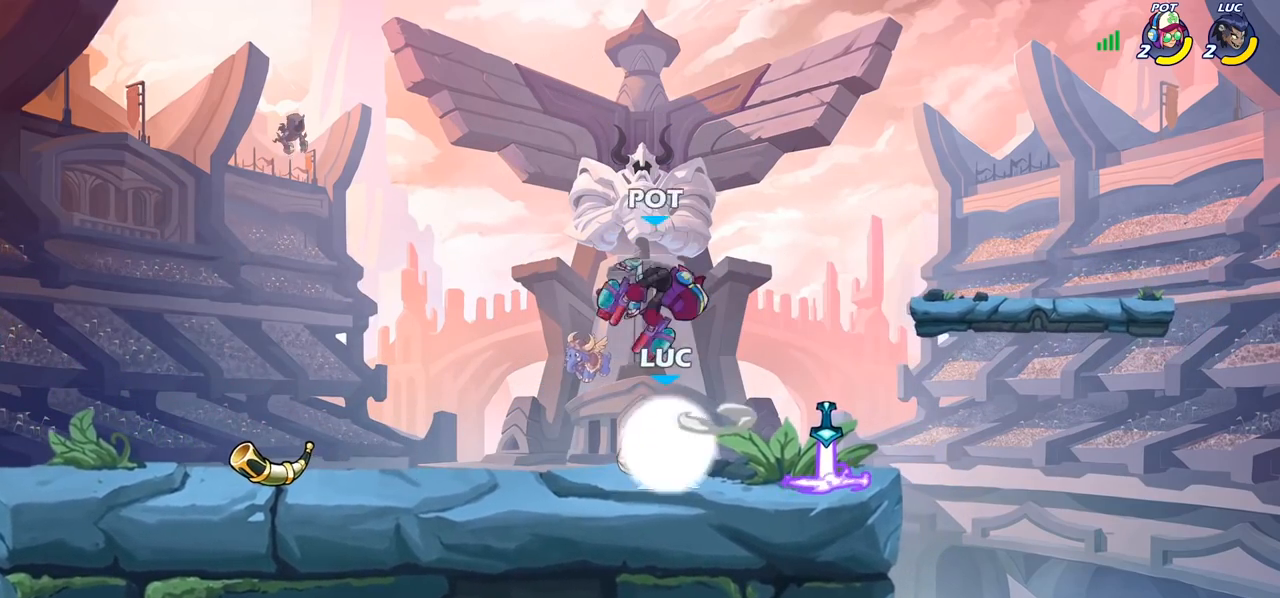
{"buttons": [], "left_stick": "left", "right_stick": "center", "events": [[183, "R2", "up"], [283, "left_stick", "left"]]}
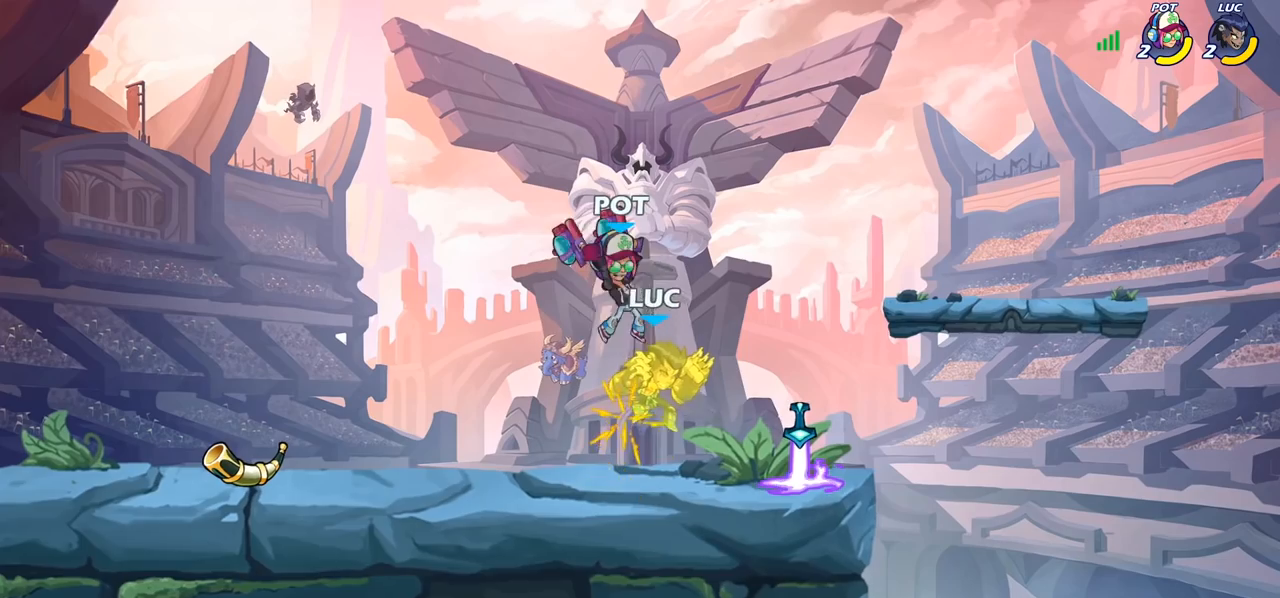
{"buttons": [], "left_stick": "down-left", "right_stick": "center", "events": [[67, "left_stick", "center"], [383, "left_stick", "left"], [483, "left_stick", "down-left"]]}
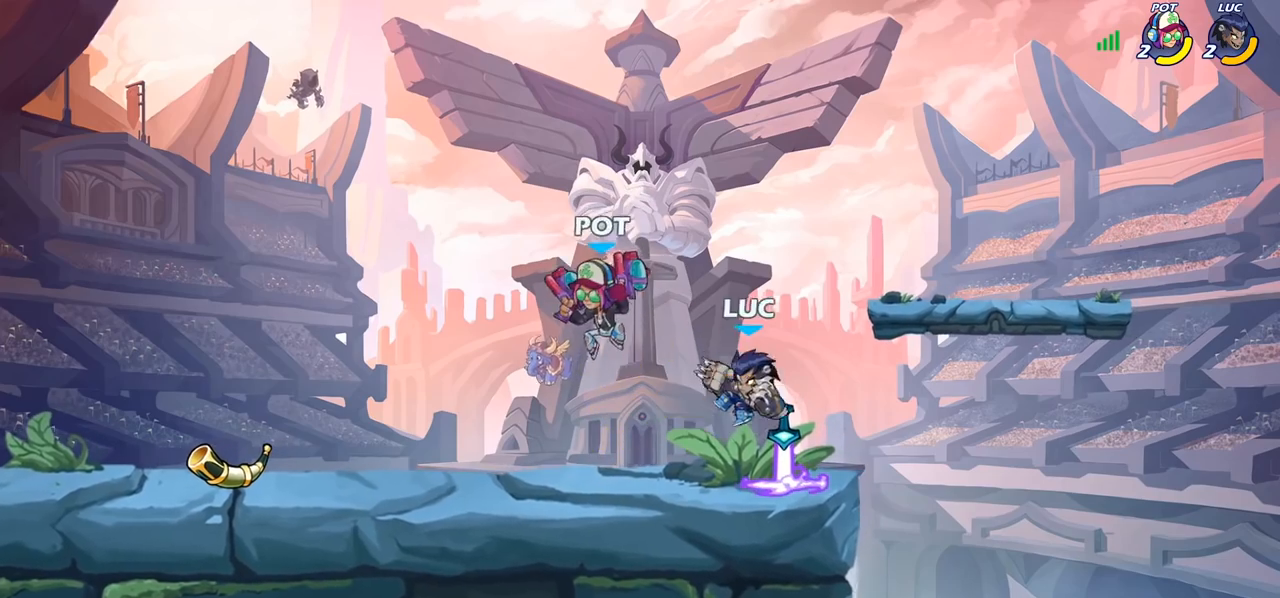
{"buttons": ["CROSS"], "left_stick": "up-right", "right_stick": "center", "events": [[83, "R2", "down"], [350, "left_stick", "down-right"], [367, "R2", "up"], [383, "CROSS", "down"], [417, "left_stick", "up-right"]]}
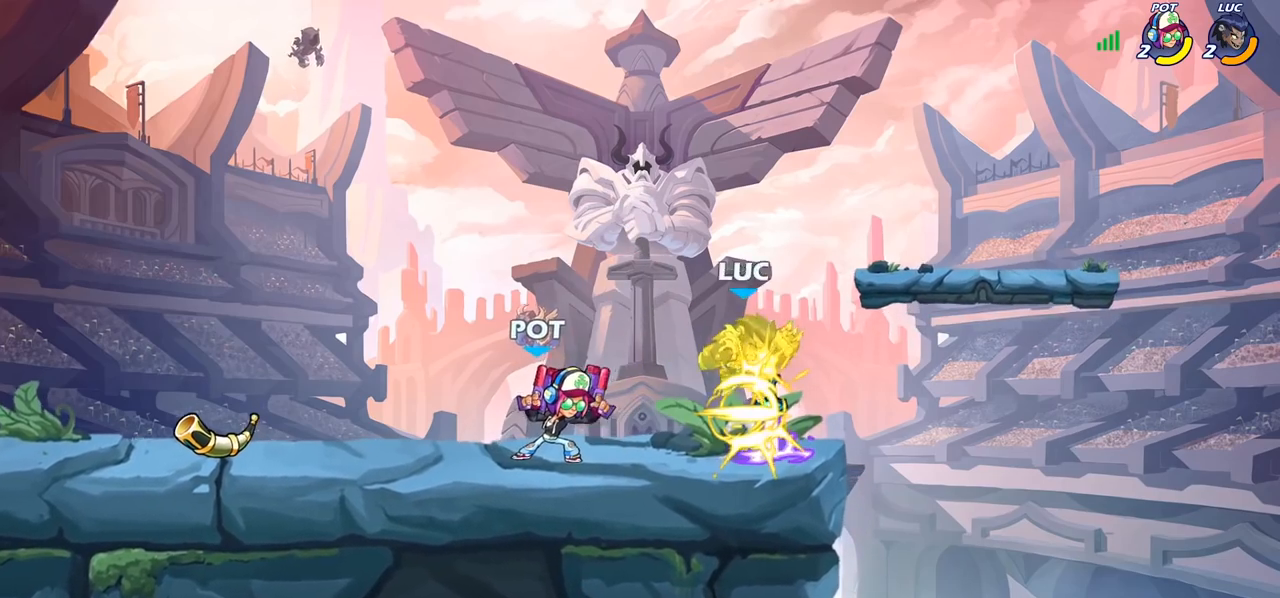
{"buttons": ["CROSS", "R2"], "left_stick": "up-right", "right_stick": "center", "events": [[17, "CROSS", "up"], [83, "left_stick", "up-left"], [150, "left_stick", "left"], [283, "left_stick", "center"], [333, "CROSS", "down"], [333, "left_stick", "up-right"], [367, "R2", "down"]]}
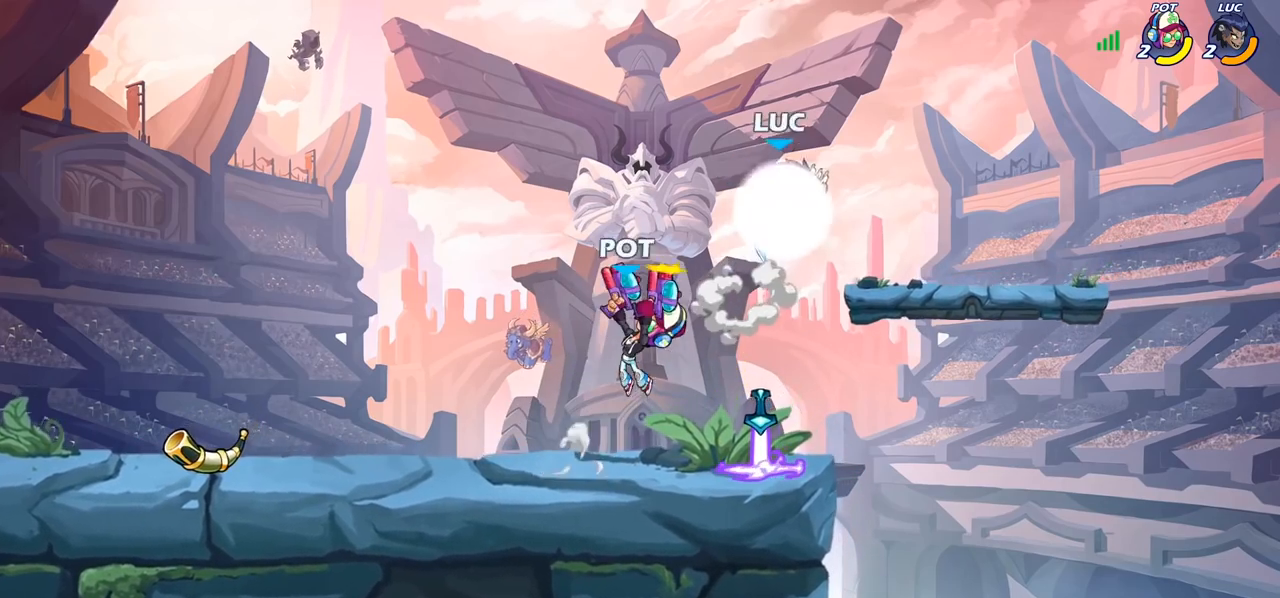
{"buttons": ["SQUARE"], "left_stick": "left", "right_stick": "center", "events": [[17, "CROSS", "up"], [50, "R2", "up"], [67, "left_stick", "up-left"], [167, "left_stick", "right"], [333, "left_stick", "down-left"], [417, "left_stick", "left"], [483, "SQUARE", "down"]]}
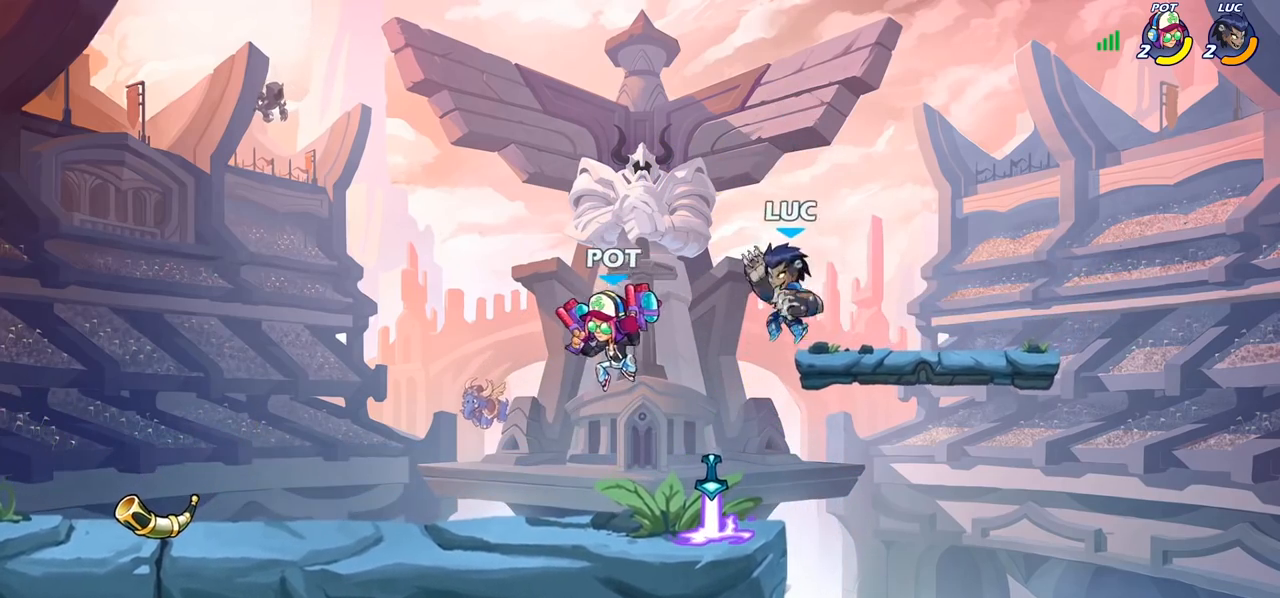
{"buttons": [], "left_stick": "left", "right_stick": "center", "events": [[100, "SQUARE", "up"]]}
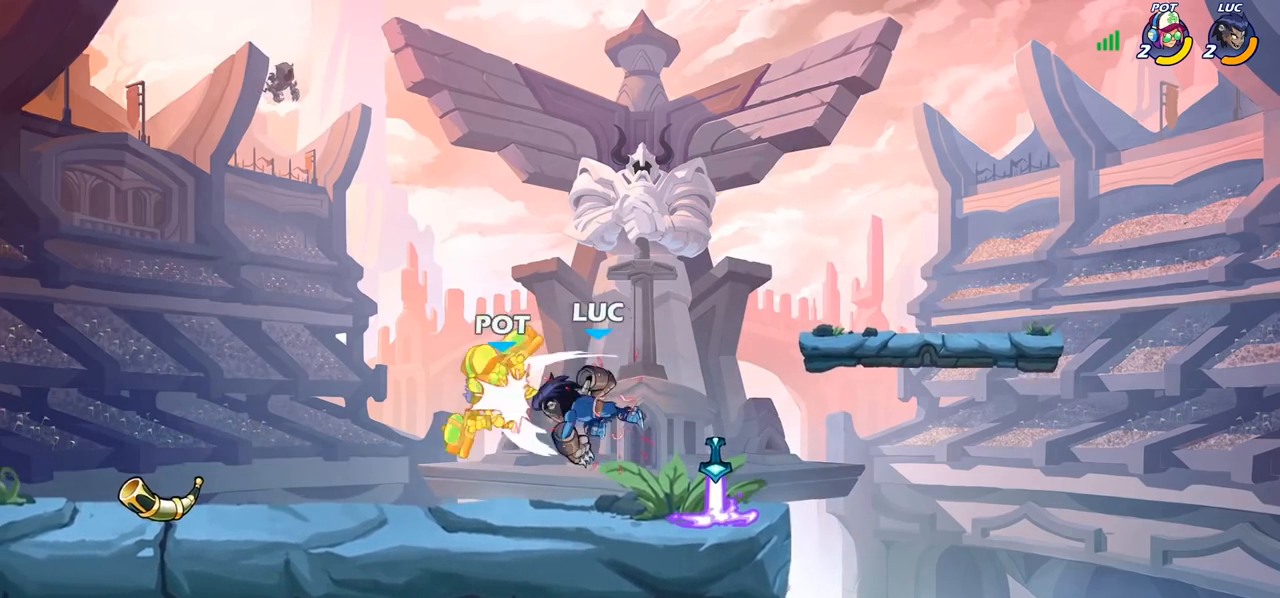
{"buttons": ["SQUARE"], "left_stick": "left", "right_stick": "center", "events": [[167, "left_stick", "down-left"], [333, "left_stick", "center"], [383, "R2", "down"], [433, "left_stick", "left"], [450, "SQUARE", "down"], [500, "R2", "up"]]}
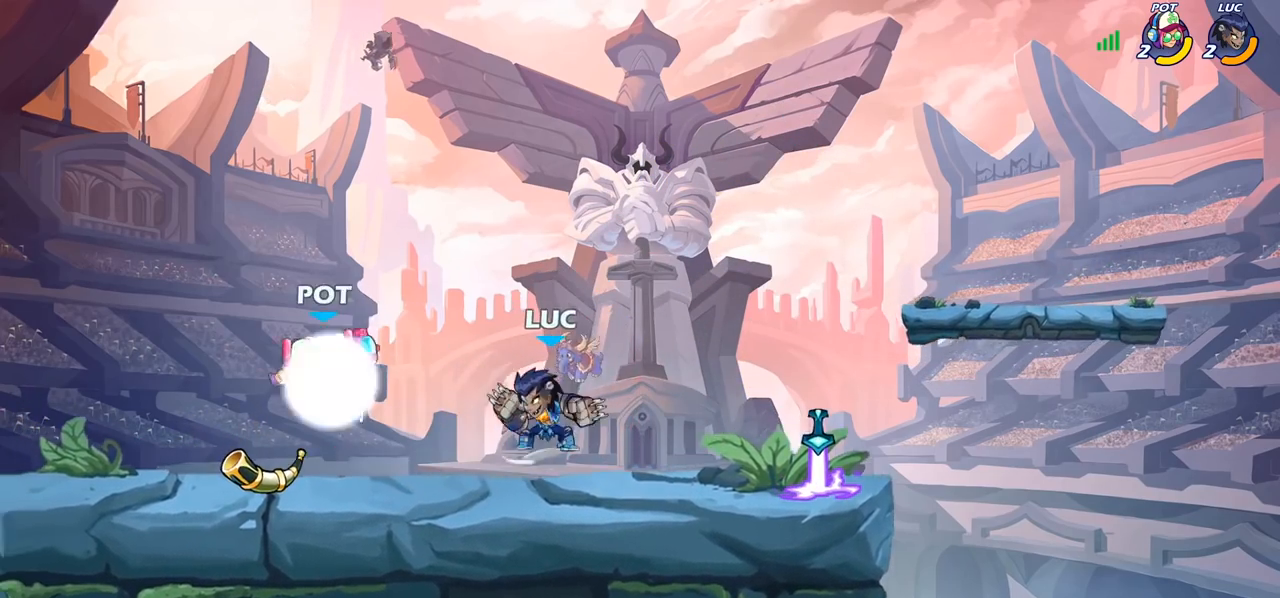
{"buttons": [], "left_stick": "up-left", "right_stick": "center", "events": [[50, "SQUARE", "up"], [133, "left_stick", "center"], [267, "left_stick", "left"], [383, "left_stick", "up-left"]]}